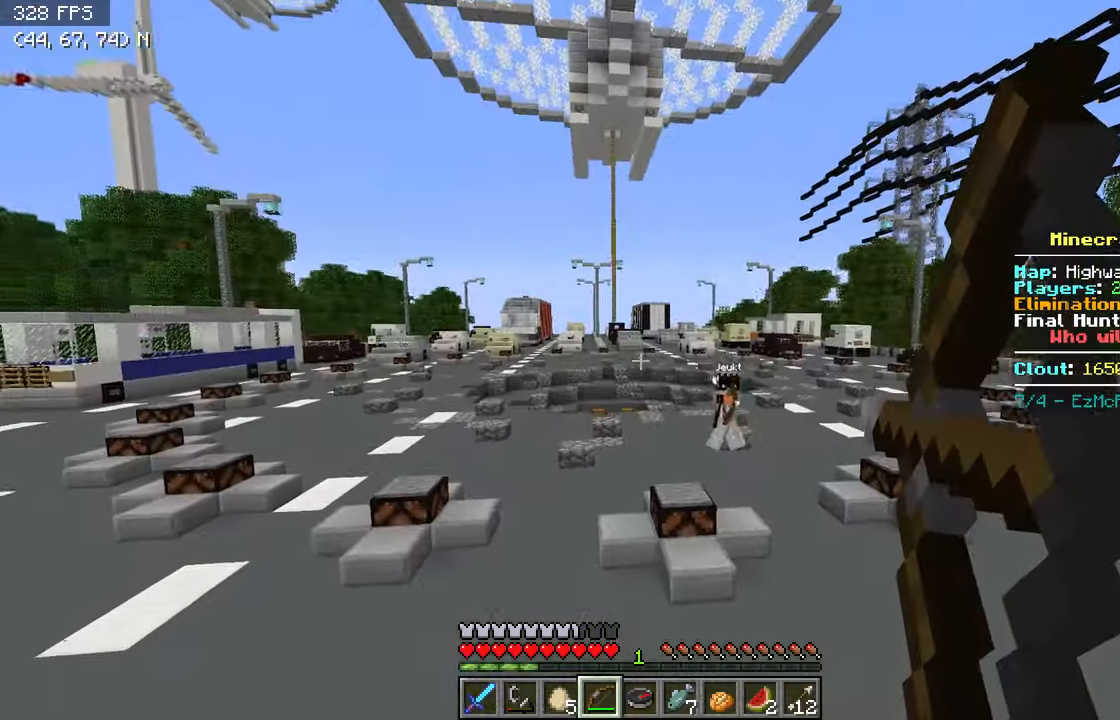
Gameplay with keyboard; each line is a JSON object with the keys held at the frame after it. "events" lists presses ("down") and releases ("up") of "a", "d", "s" and "w" between this image and that frame as [ms after this image, input, new state], when the widget could be followed in between. No other keys are recorded. Mouse input is not recorded.
{"keys": ["d", "w"]}
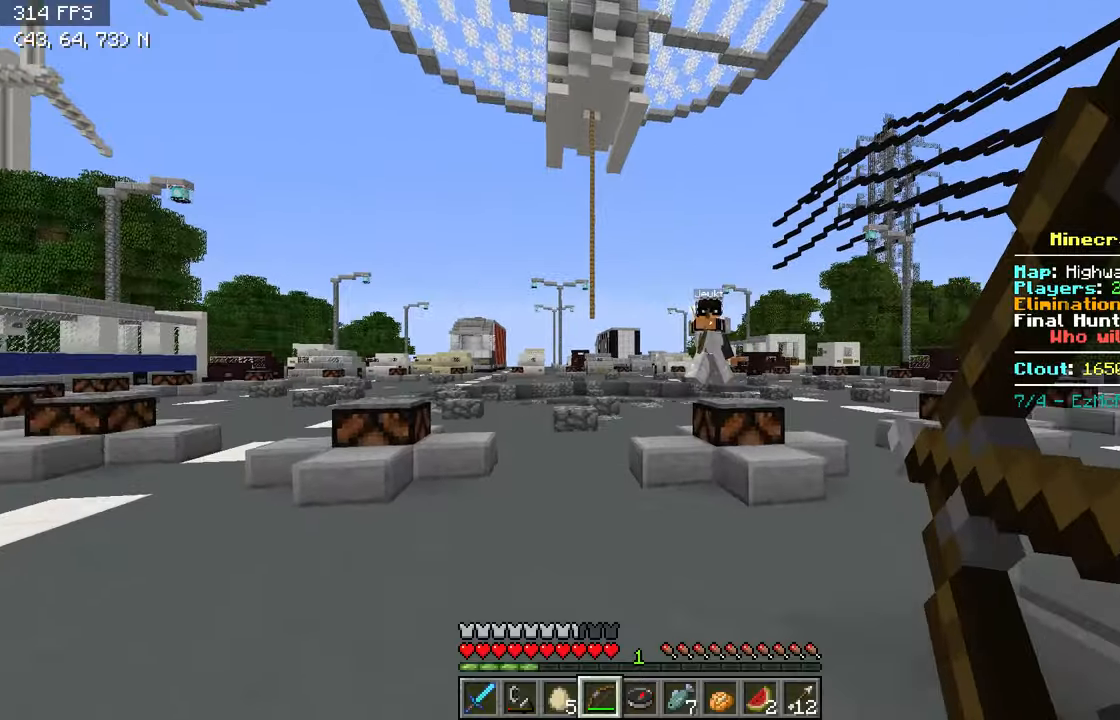
{"keys": ["d", "w"], "events": []}
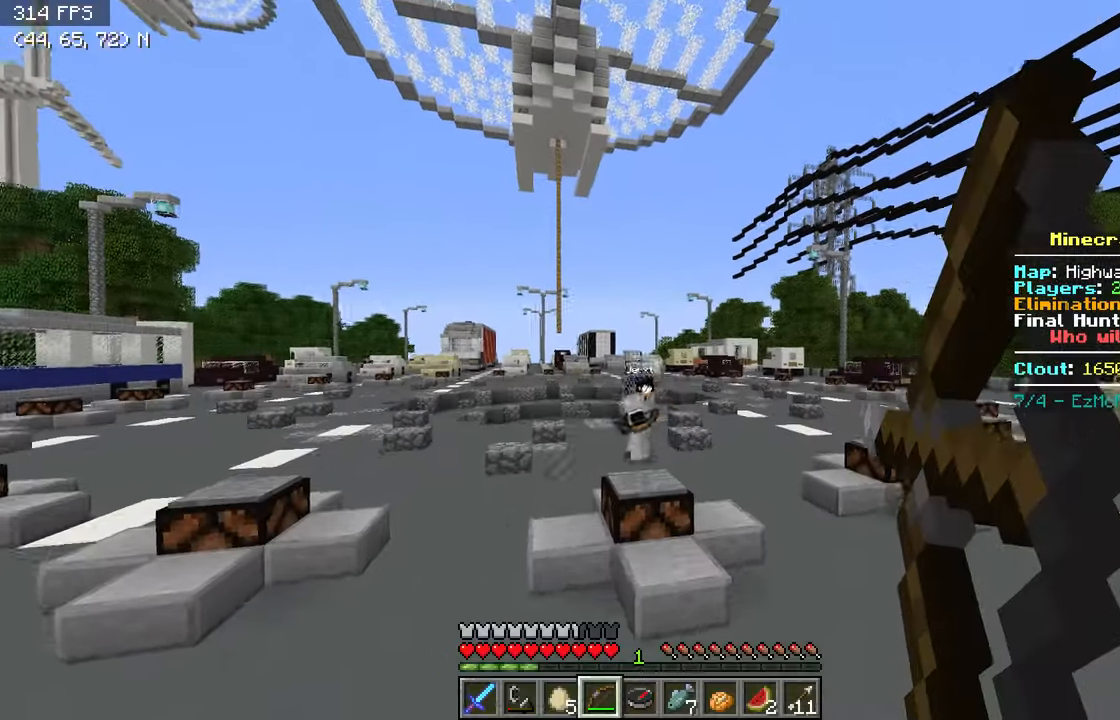
{"keys": ["a", "w"], "events": [[466, "a", "down"], [500, "d", "up"]]}
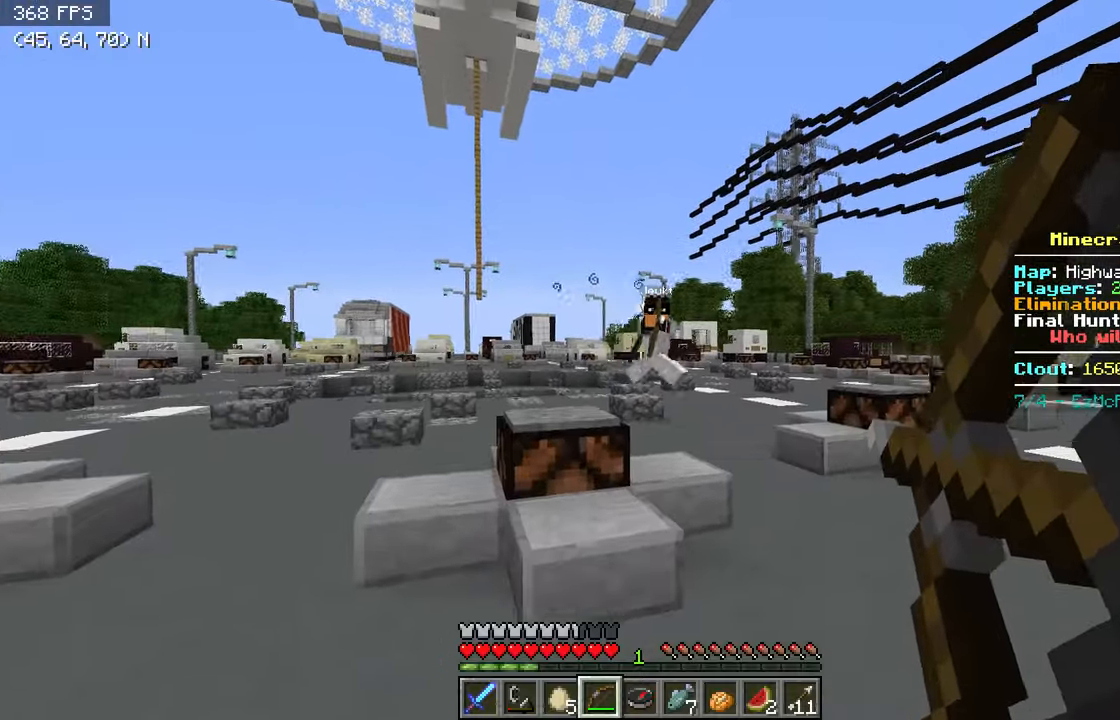
{"keys": ["a", "w"], "events": []}
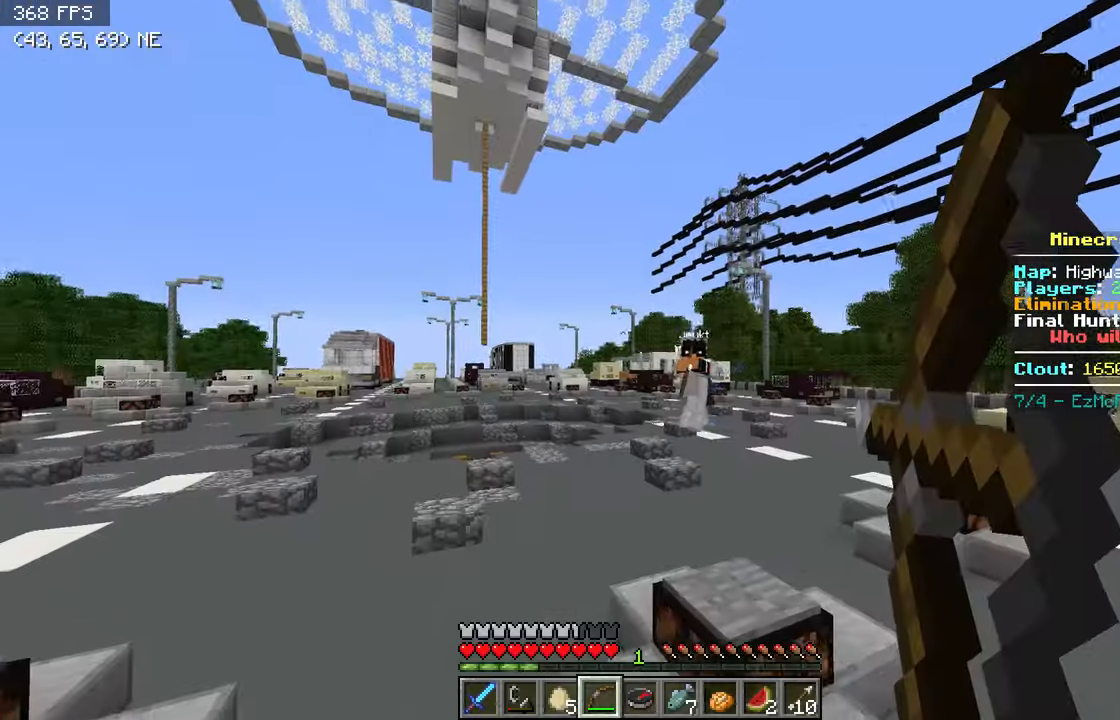
{"keys": ["d", "w"], "events": [[200, "d", "down"], [266, "a", "up"]]}
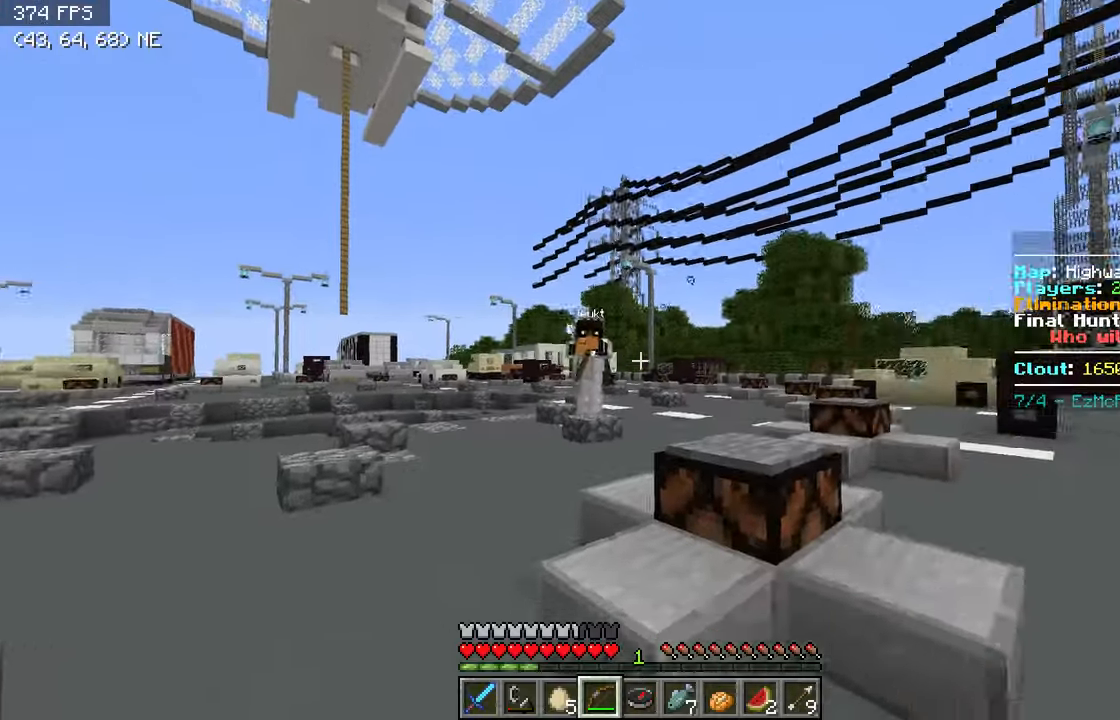
{"keys": ["d"], "events": [[366, "w", "up"]]}
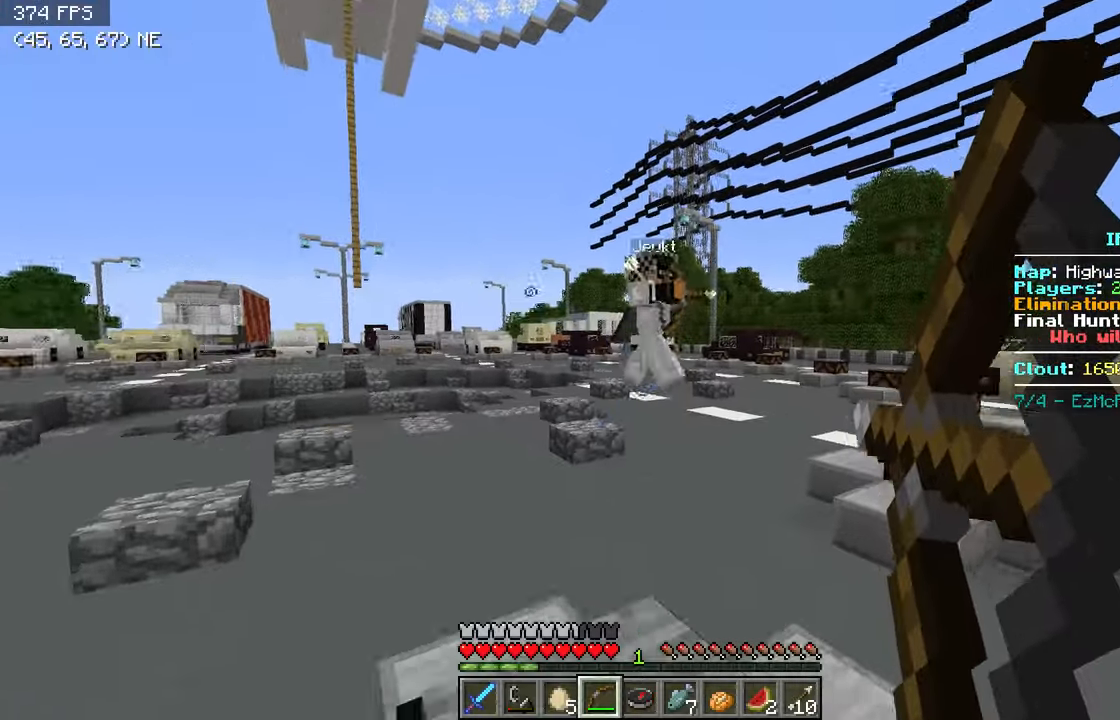
{"keys": ["a", "s"], "events": [[50, "a", "down"], [116, "s", "down"], [200, "d", "up"]]}
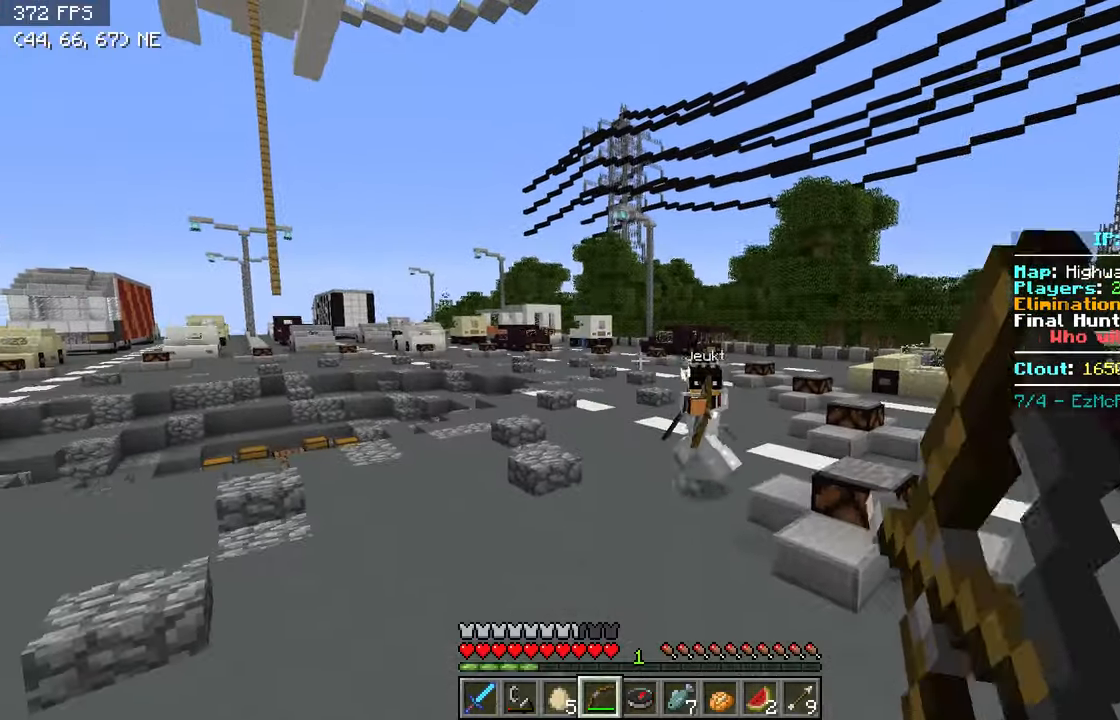
{"keys": ["d"], "events": [[316, "d", "down"], [366, "a", "up"], [400, "s", "up"]]}
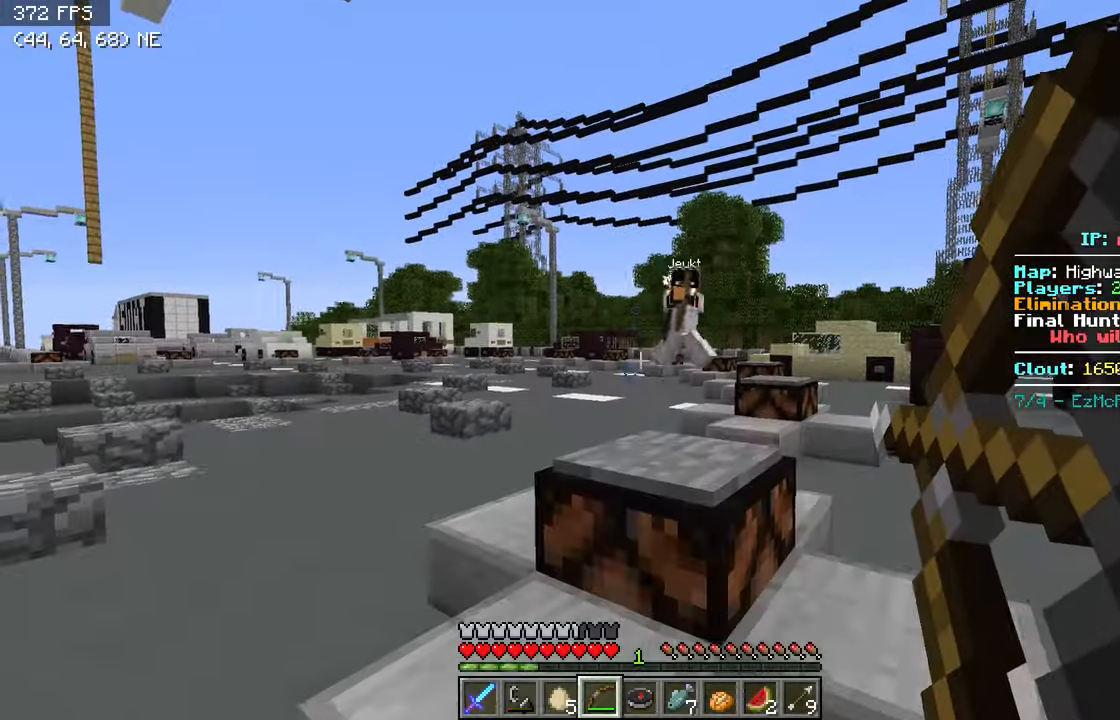
{"keys": ["d", "w"], "events": [[200, "w", "down"]]}
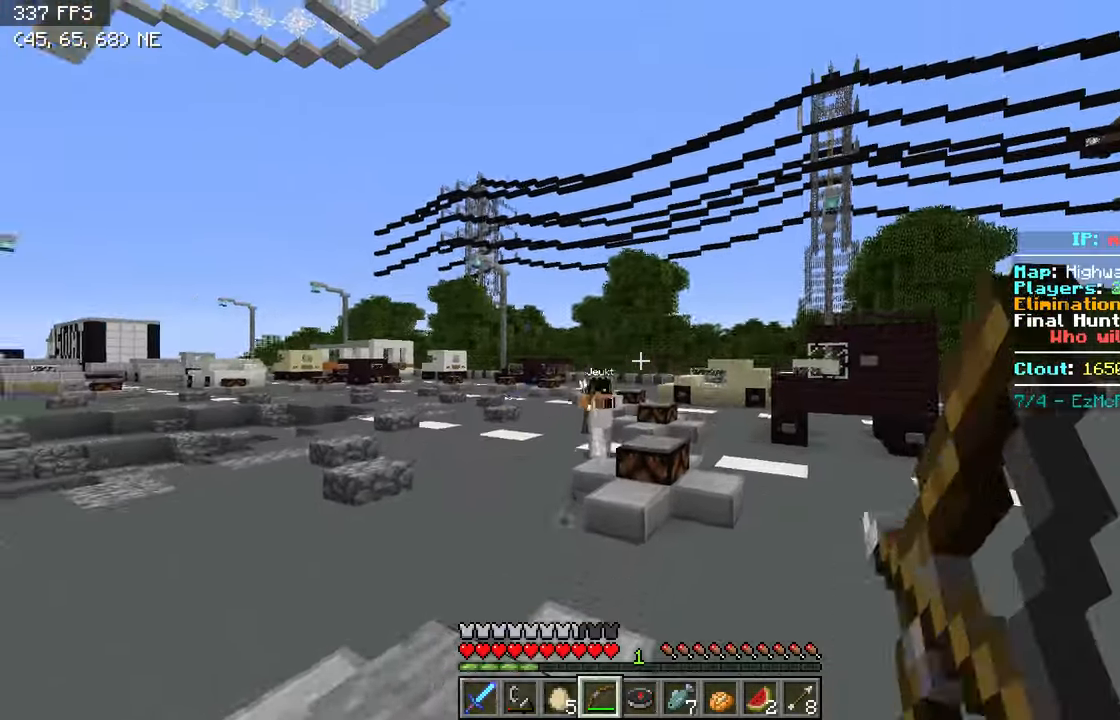
{"keys": ["a", "d", "w"], "events": [[316, "a", "down"]]}
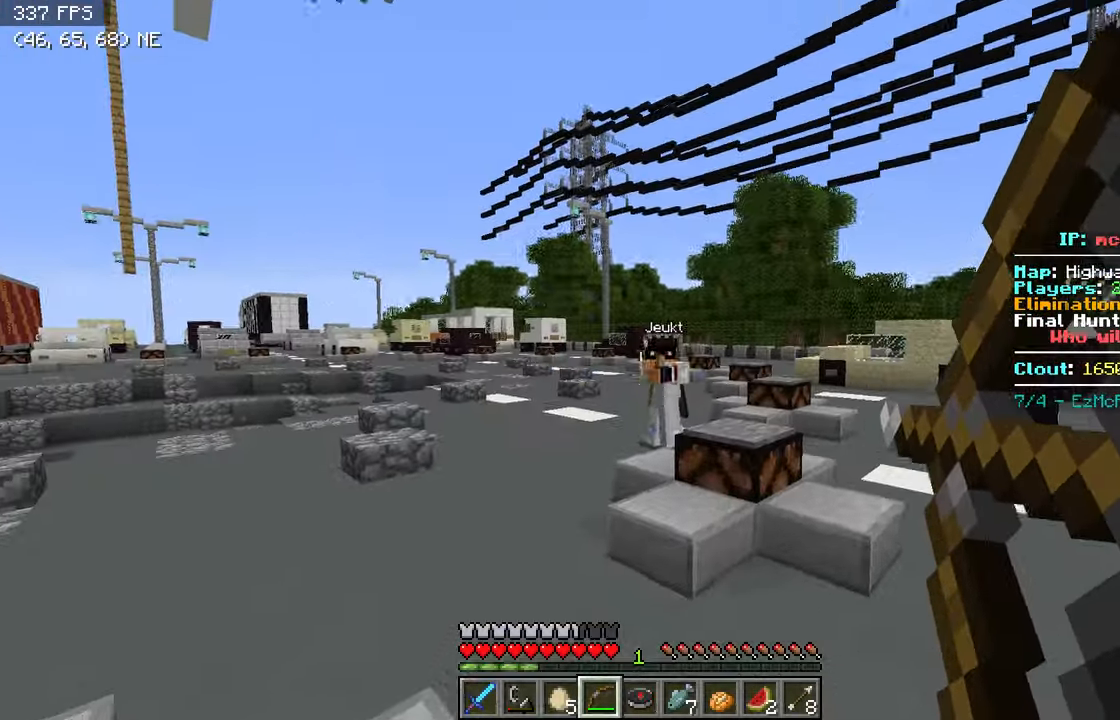
{"keys": ["d", "w"], "events": [[16, "a", "up"]]}
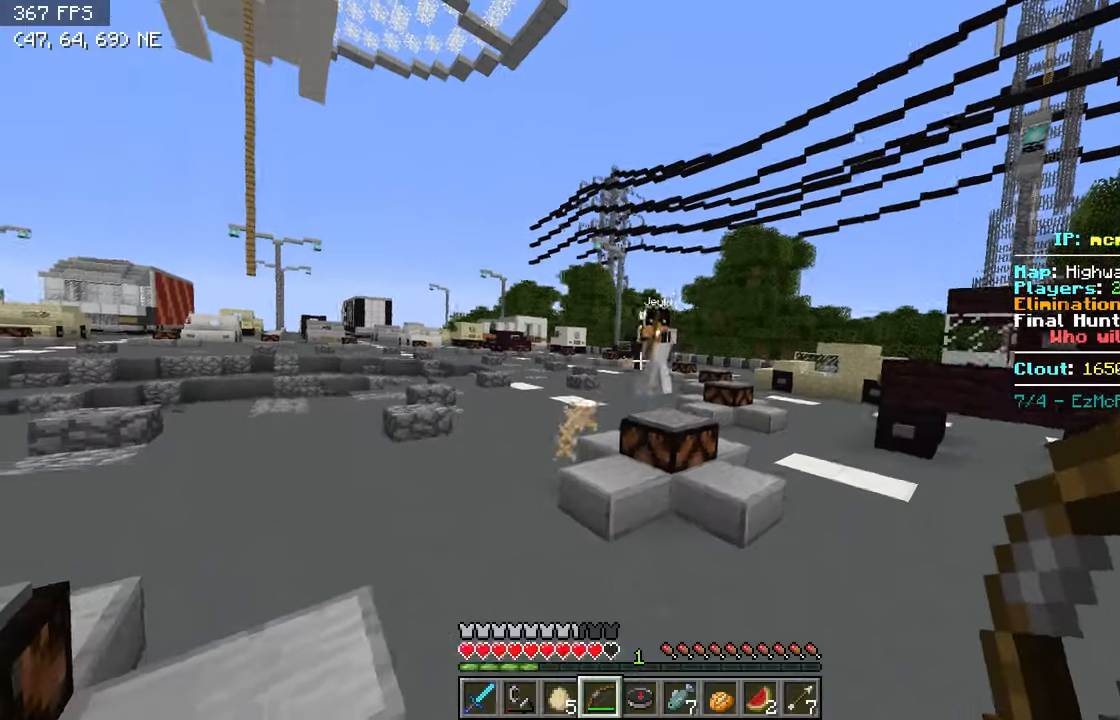
{"keys": ["a", "w"], "events": [[317, "a", "down"], [417, "d", "up"]]}
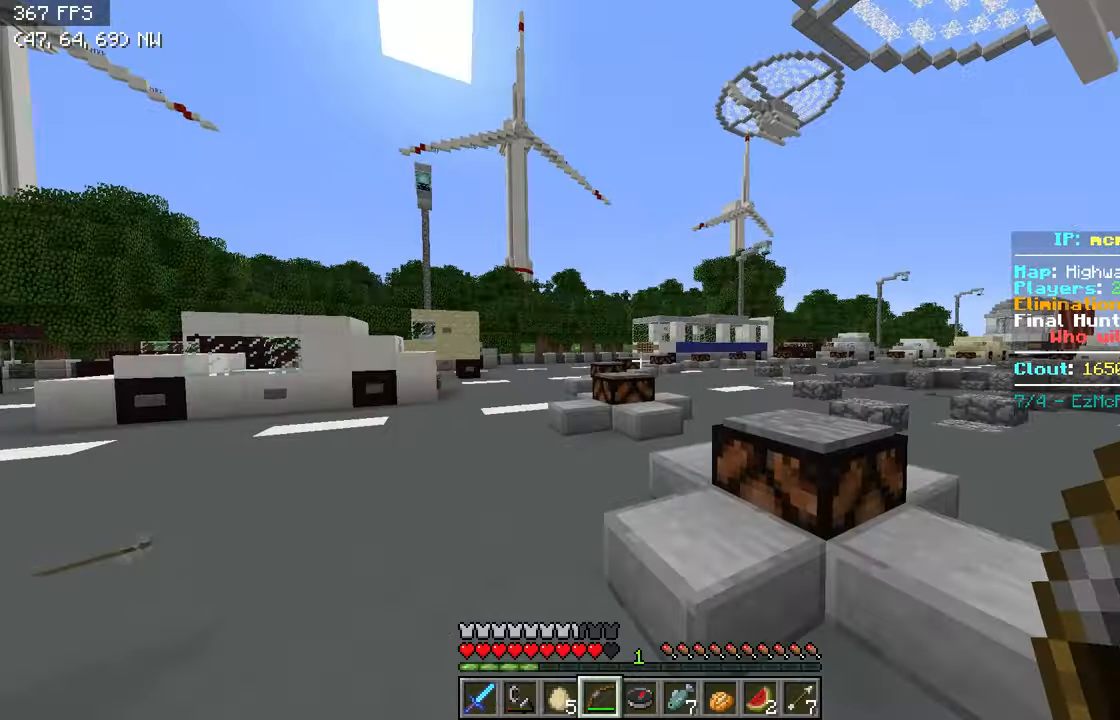
{"keys": ["w"], "events": [[17, "a", "up"]]}
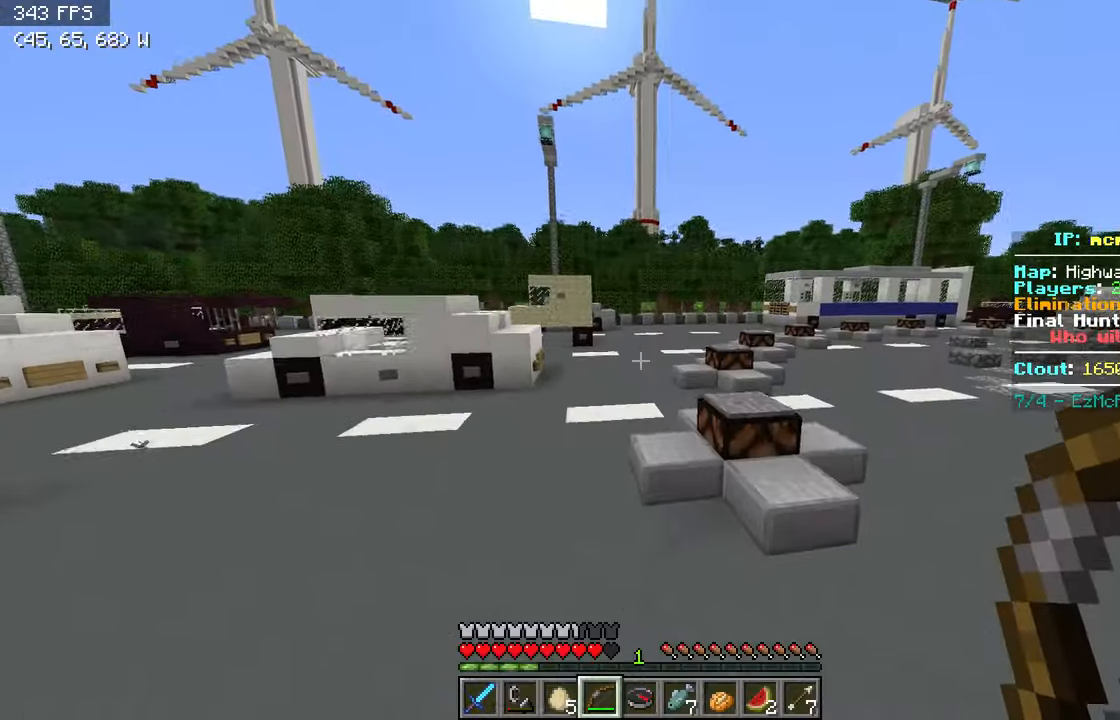
{"keys": ["a", "w"], "events": [[167, "a", "down"]]}
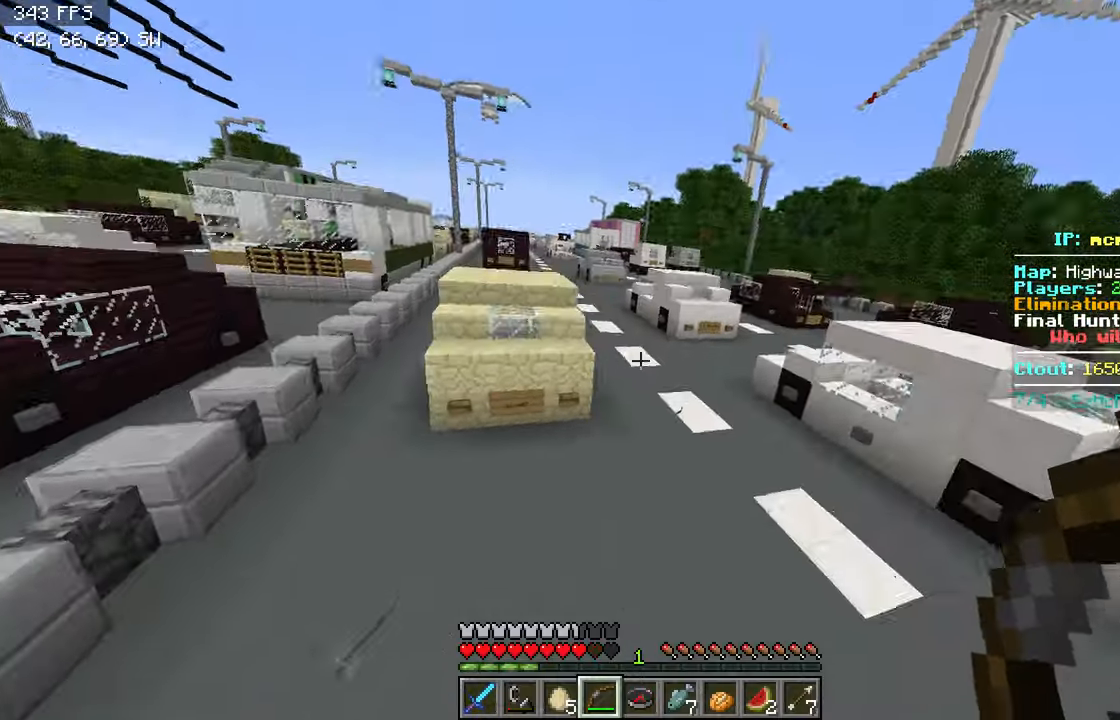
{"keys": ["a", "w"], "events": []}
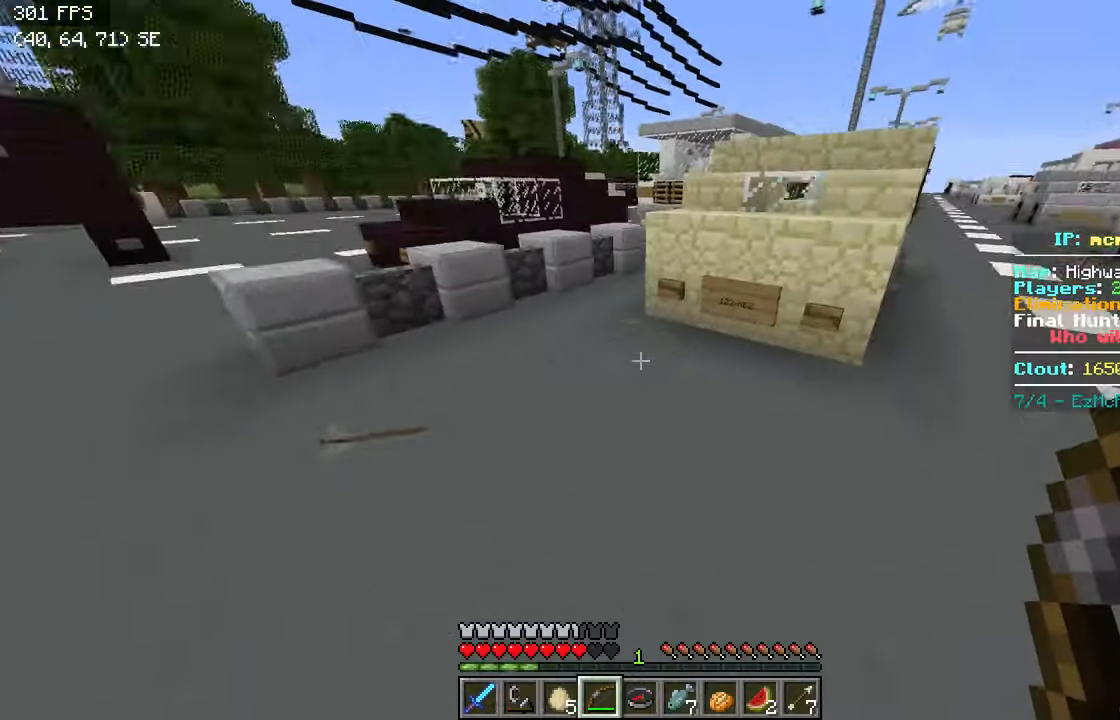
{"keys": ["a", "w"], "events": []}
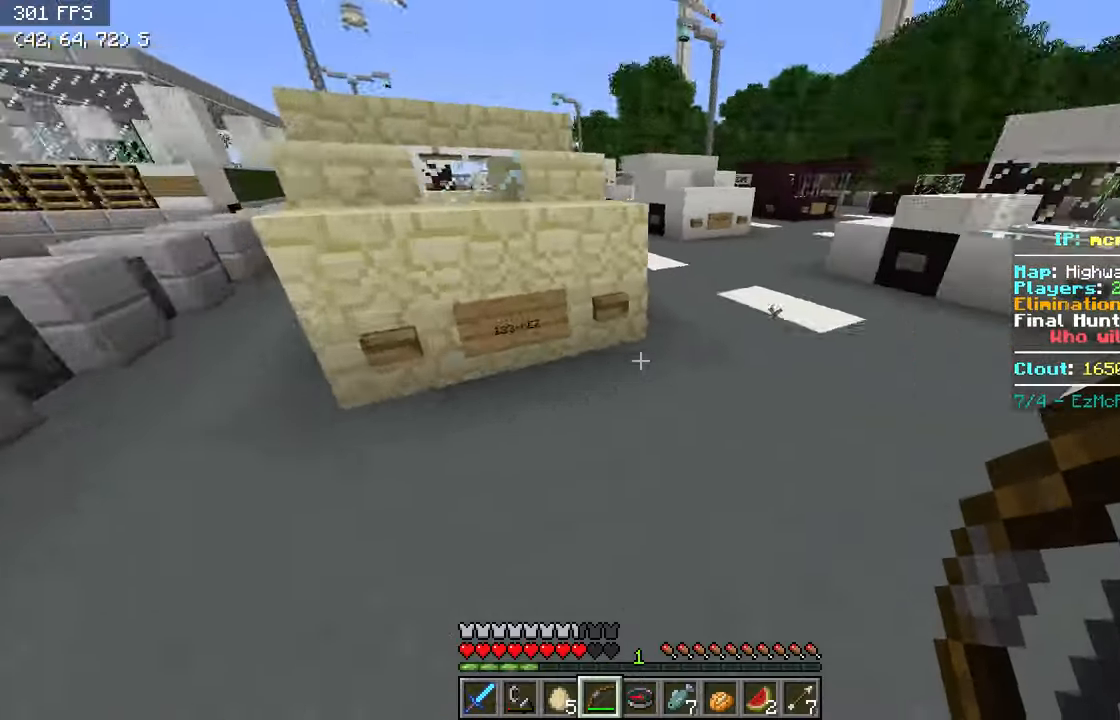
{"keys": ["w"], "events": [[17, "a", "up"]]}
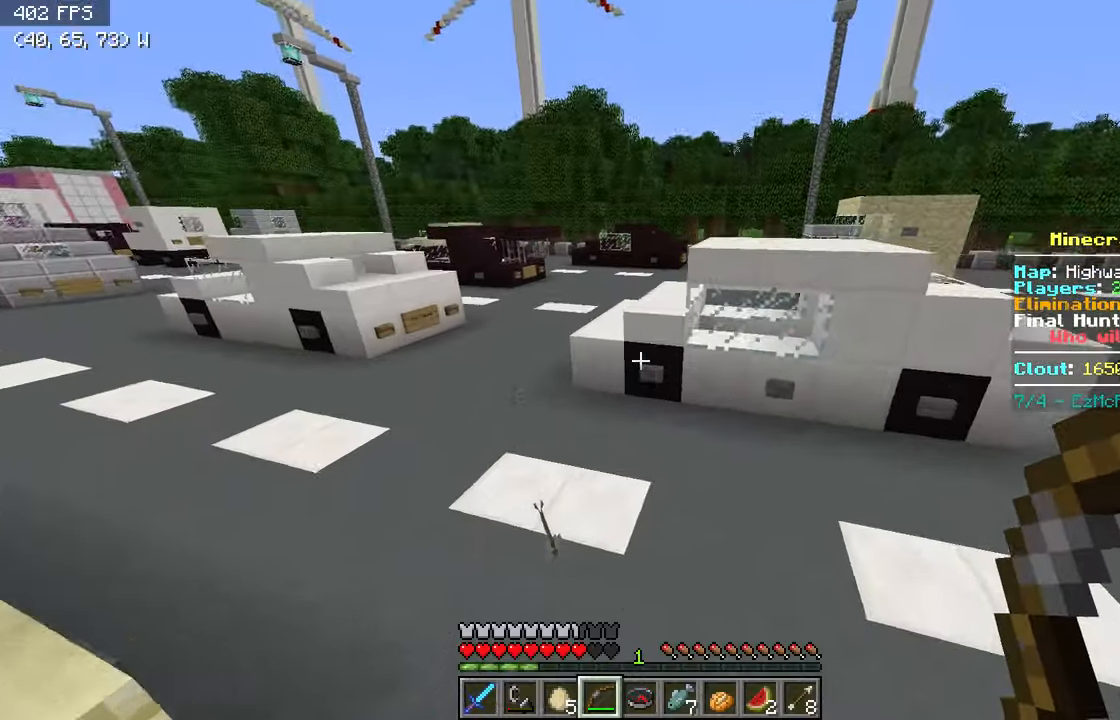
{"keys": ["w"], "events": []}
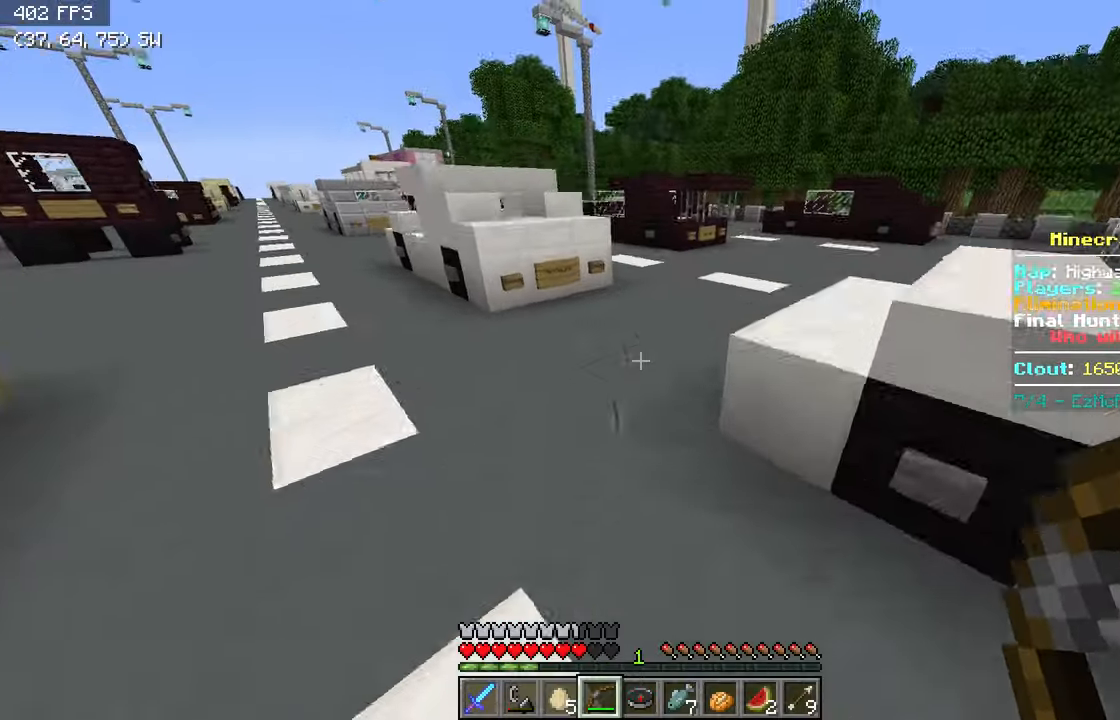
{"keys": ["w"], "events": [[67, "a", "down"], [267, "a", "up"]]}
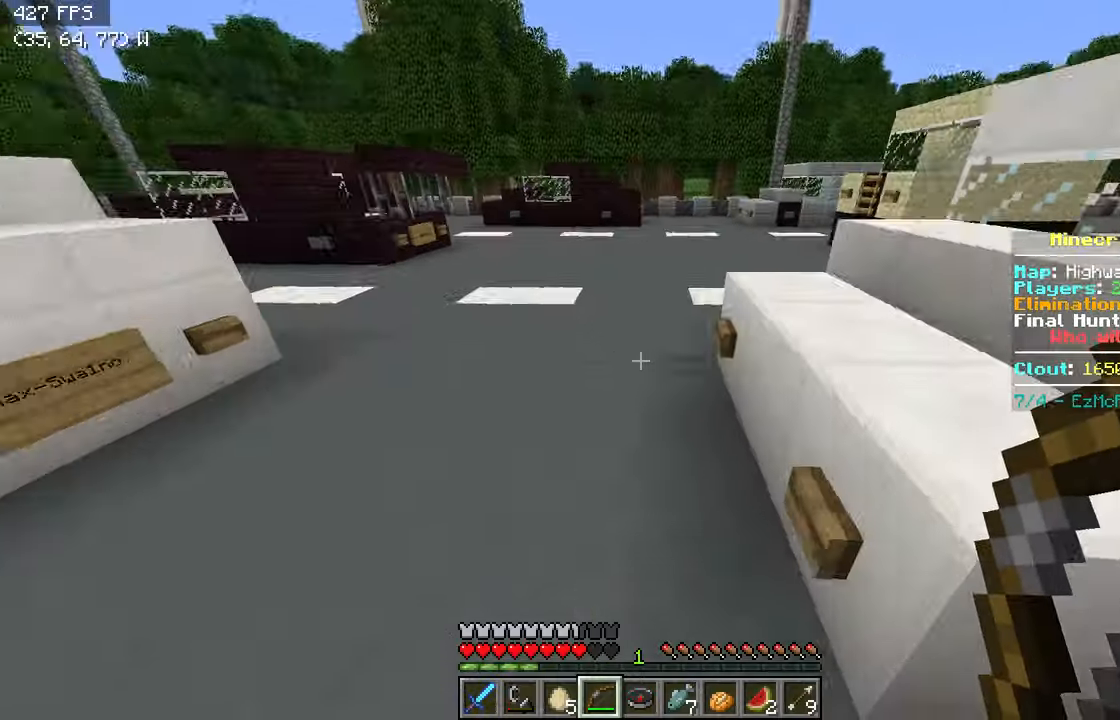
{"keys": ["w"], "events": []}
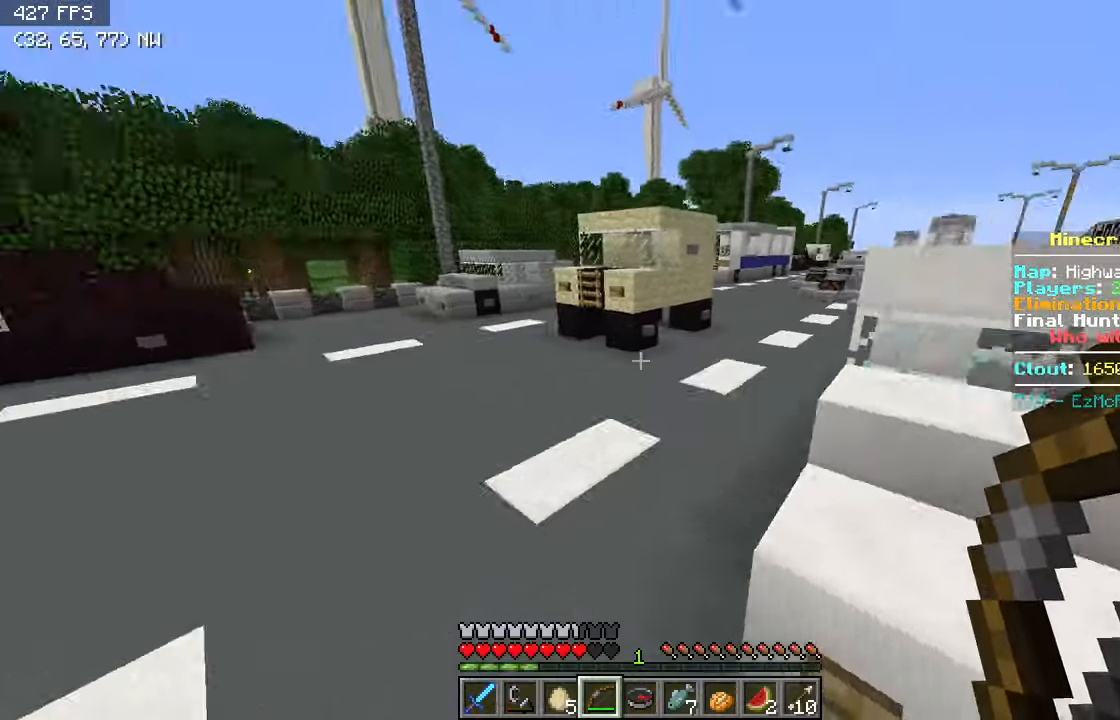
{"keys": ["a", "w"], "events": [[100, "a", "down"]]}
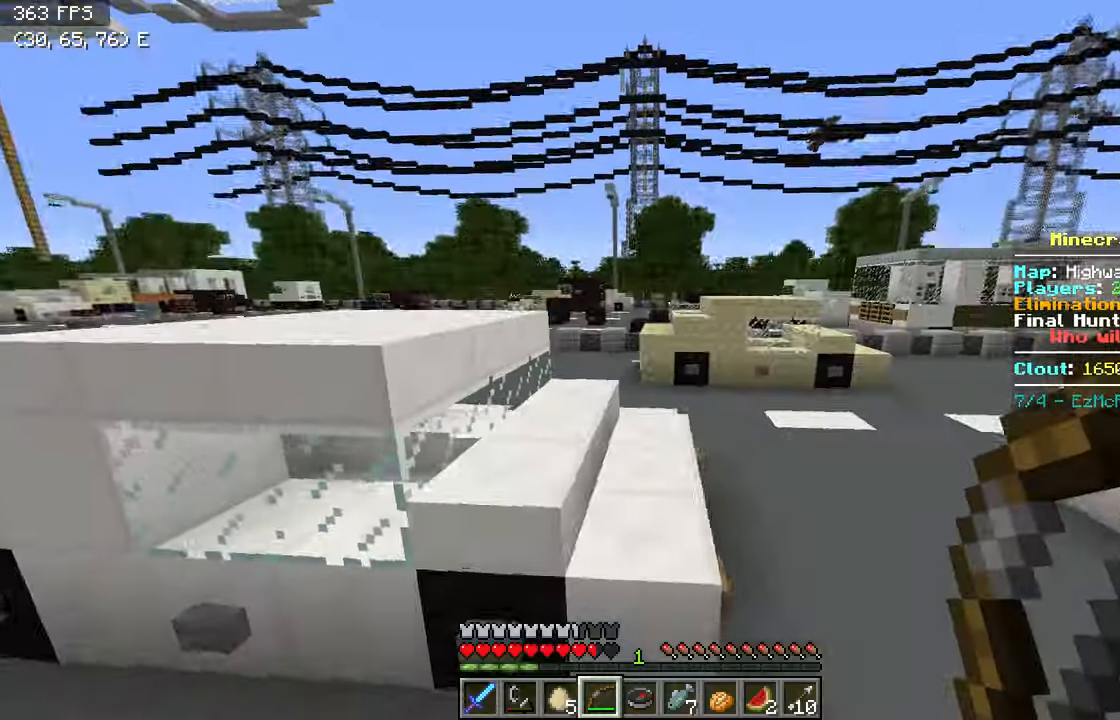
{"keys": ["d", "w"], "events": [[167, "a", "up"], [167, "d", "down"]]}
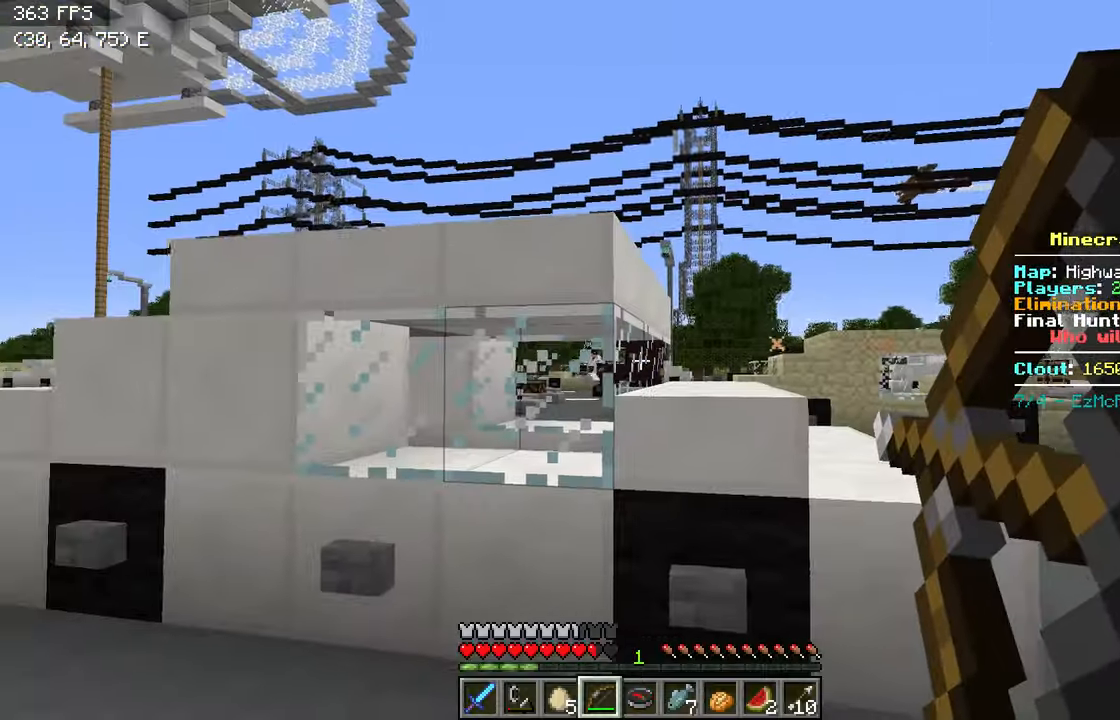
{"keys": ["d", "w"], "events": []}
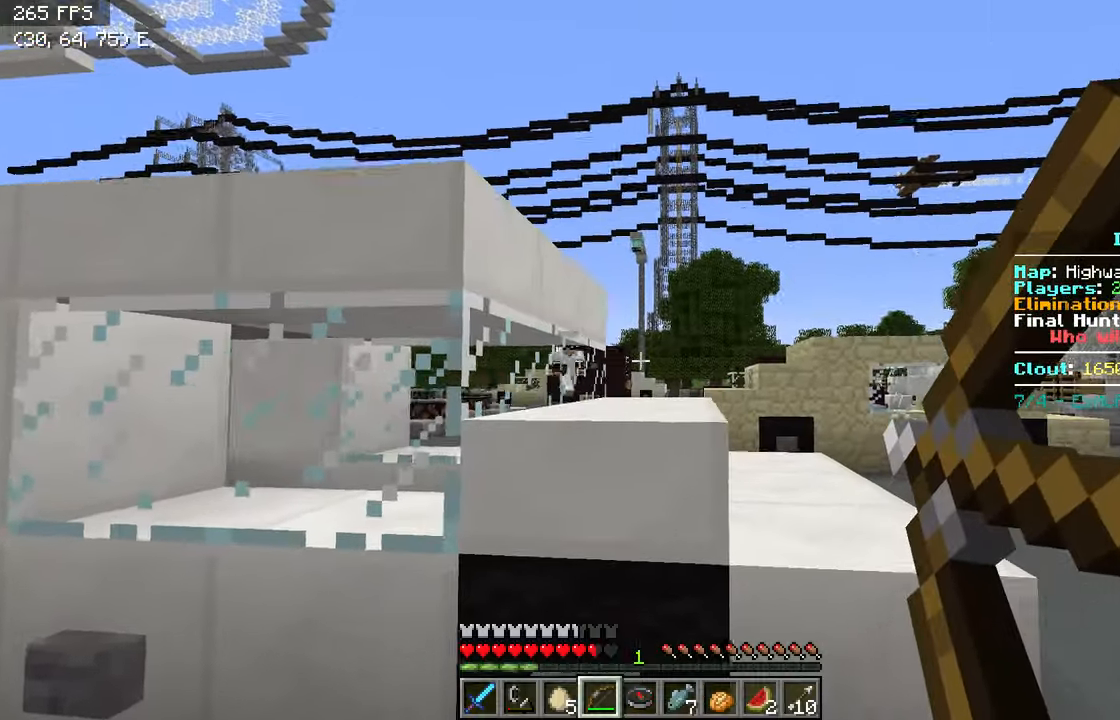
{"keys": ["a"], "events": [[167, "d", "up"], [267, "a", "down"], [467, "w", "up"]]}
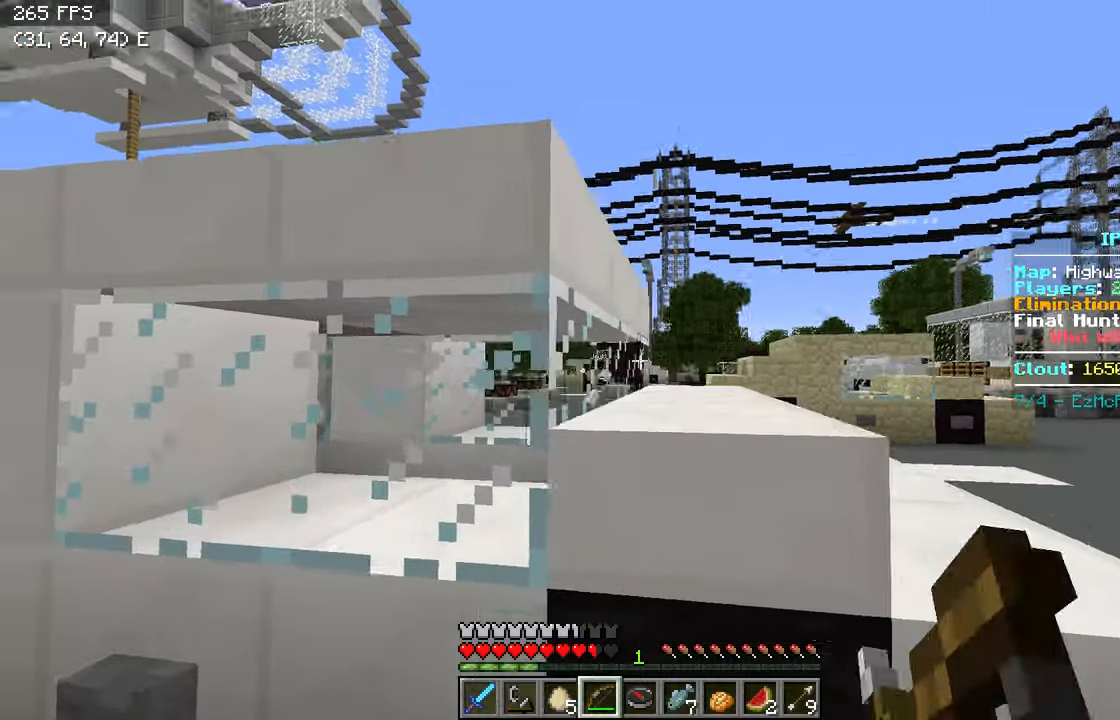
{"keys": ["d"], "events": [[67, "d", "down"], [117, "a", "up"]]}
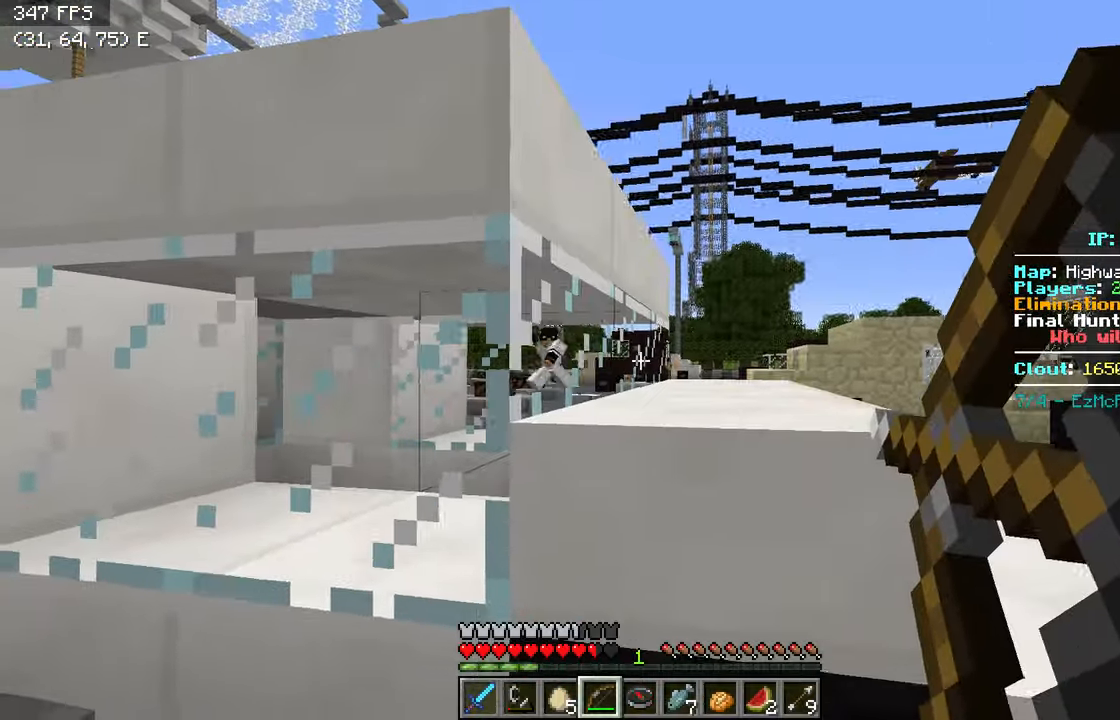
{"keys": ["d"], "events": []}
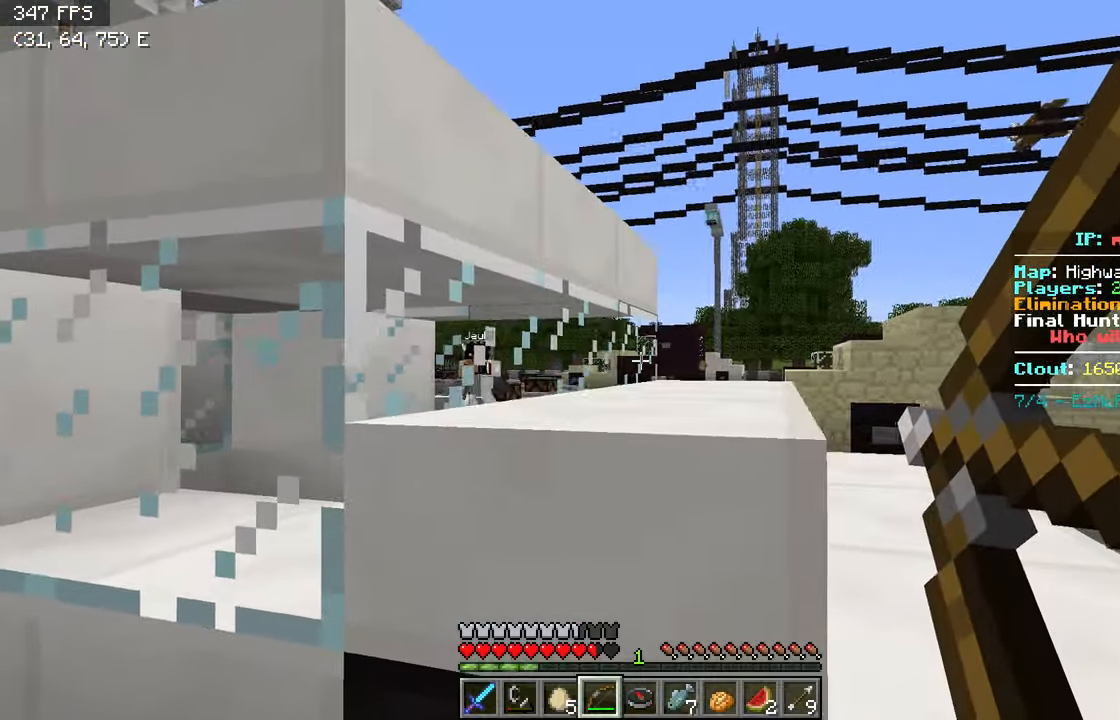
{"keys": ["d"], "events": []}
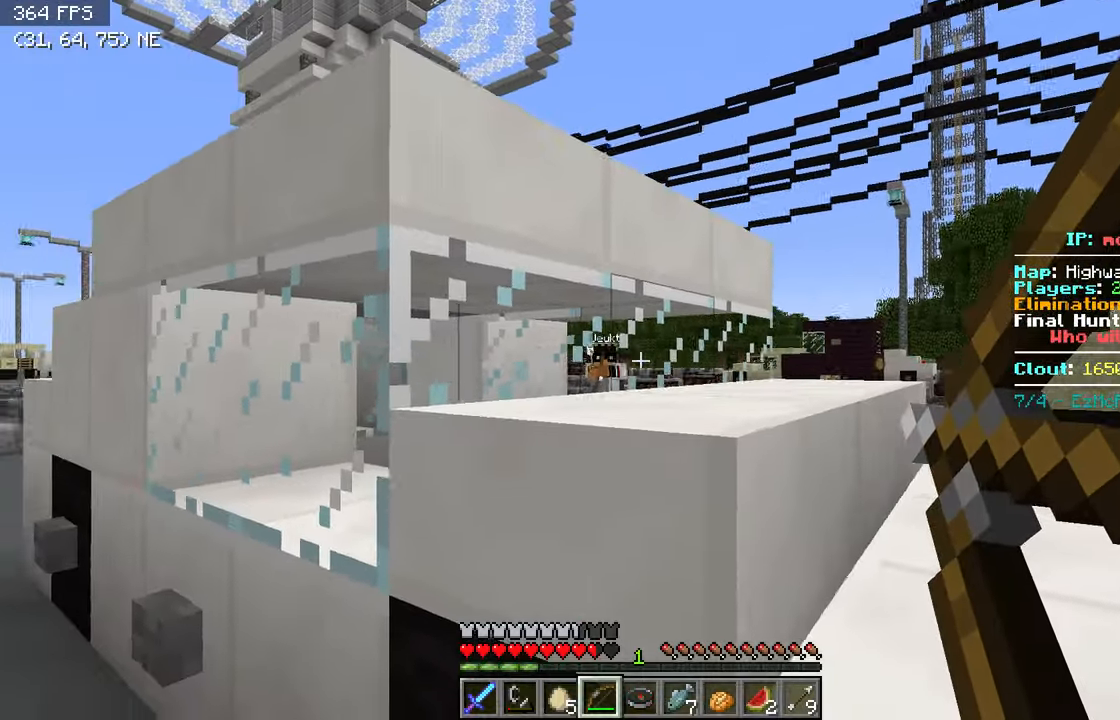
{"keys": ["d"], "events": []}
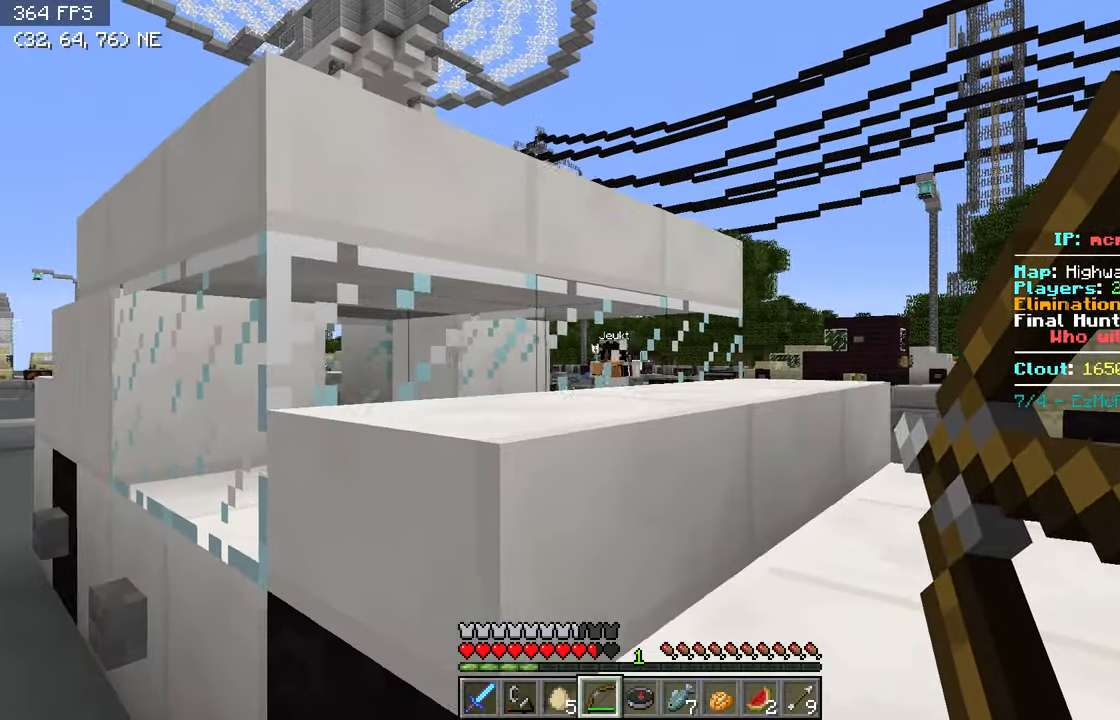
{"keys": [], "events": [[67, "d", "up"]]}